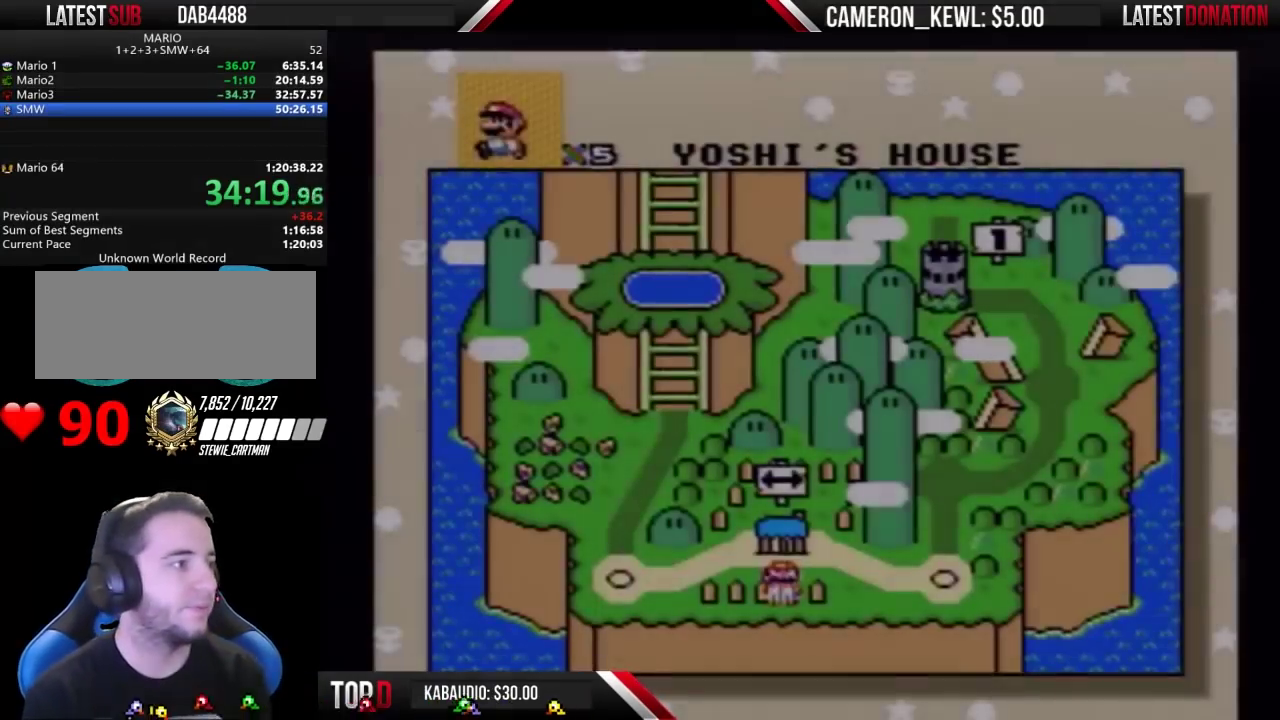
Gameplay with a controller (Nintendo layout); each line is a JSON object with the inputs held at the frame after it. "events" lists button and stick changes between this image and that frame as [ms after this image, input, new state], when the widget could be followed in between. Not read: A B L3 R3.
{"buttons": [], "events": [[133, "DPAD_RIGHT", "up"], [367, "DPAD_RIGHT", "down"], [500, "DPAD_RIGHT", "up"]]}
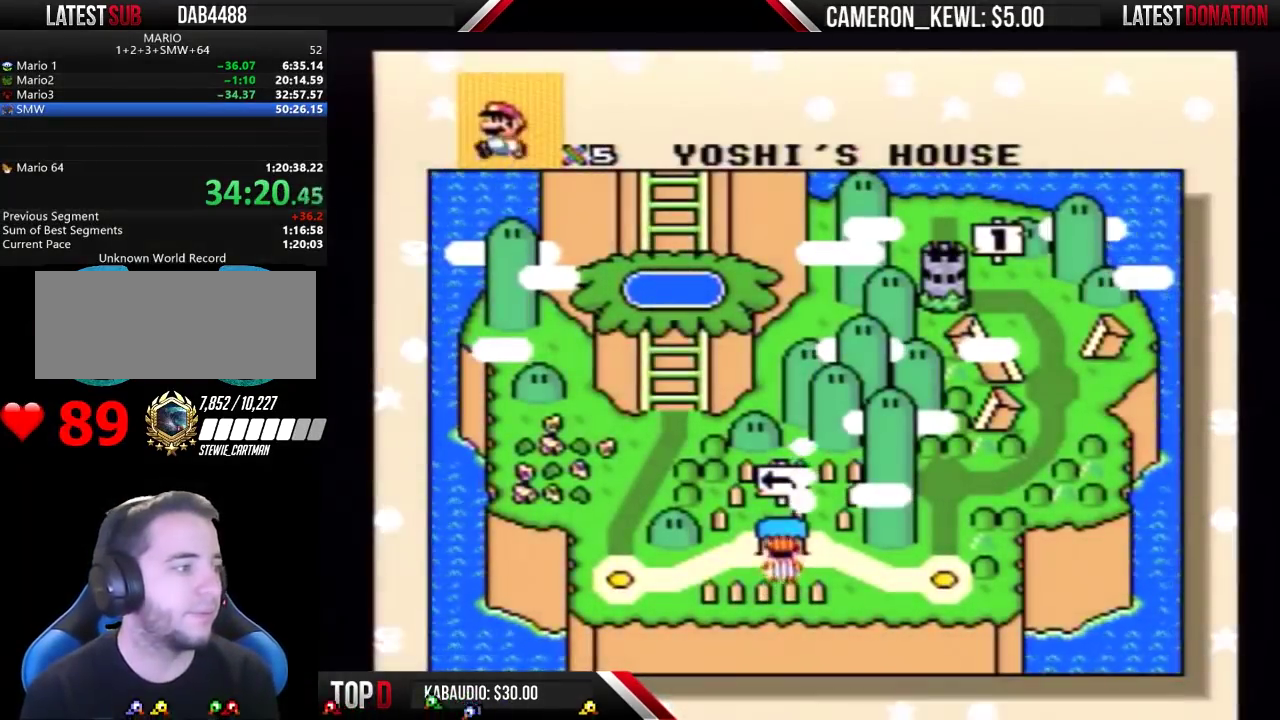
{"buttons": [], "events": [[67, "DPAD_RIGHT", "down"], [167, "DPAD_RIGHT", "up"], [400, "DPAD_RIGHT", "down"], [500, "DPAD_RIGHT", "up"]]}
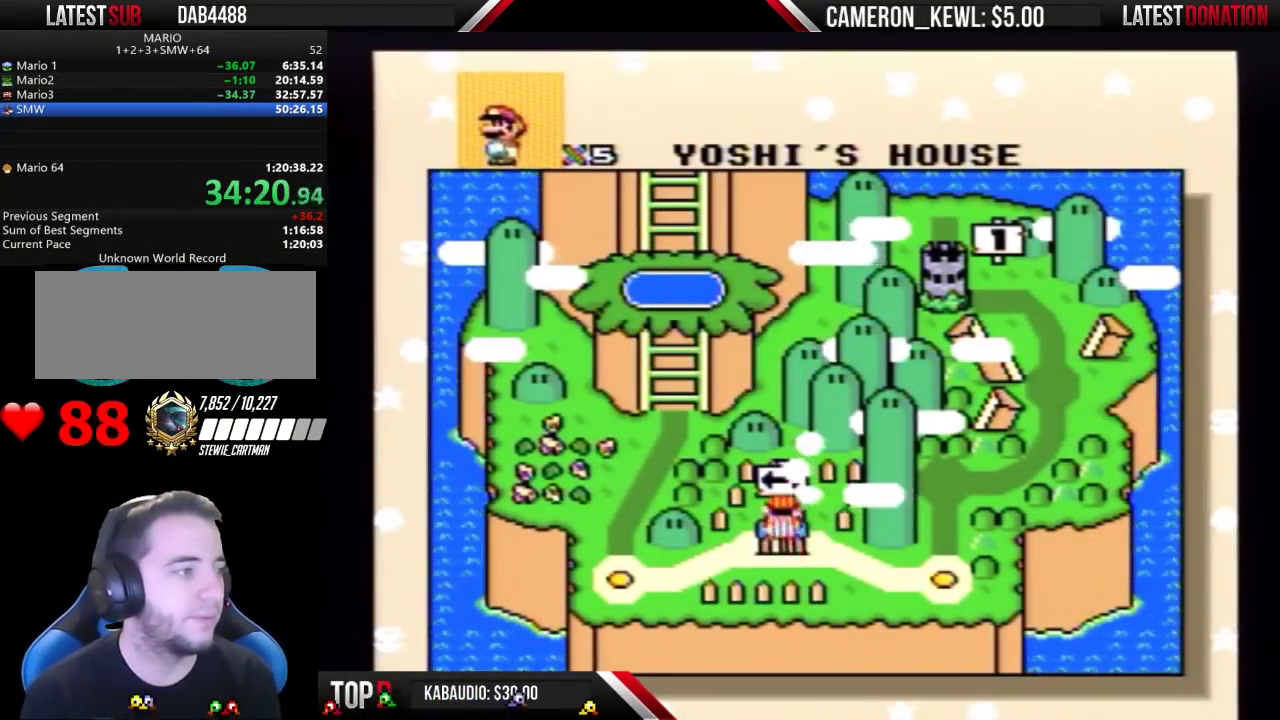
{"buttons": [], "events": [[67, "DPAD_RIGHT", "down"], [167, "DPAD_RIGHT", "up"], [233, "DPAD_RIGHT", "down"], [300, "DPAD_RIGHT", "up"], [367, "DPAD_RIGHT", "down"], [500, "DPAD_RIGHT", "up"]]}
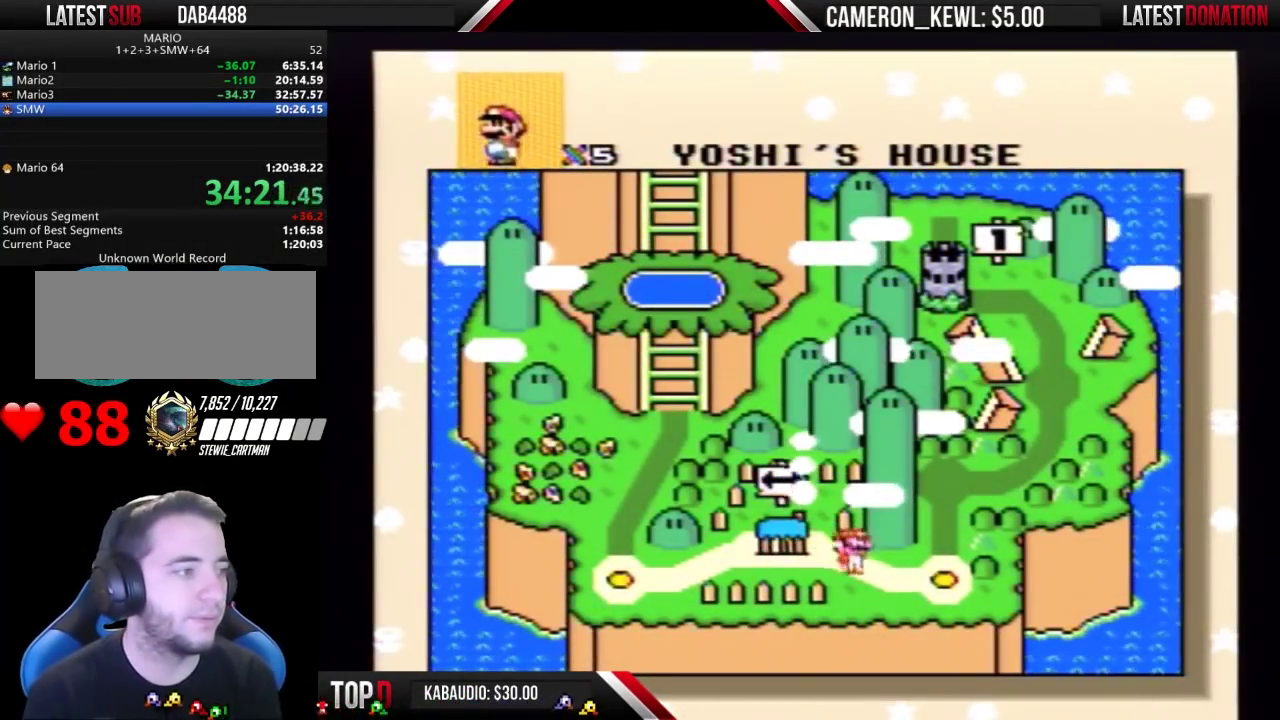
{"buttons": [], "events": [[67, "DPAD_RIGHT", "down"], [167, "DPAD_RIGHT", "up"], [233, "DPAD_RIGHT", "down"], [300, "DPAD_RIGHT", "up"], [367, "DPAD_RIGHT", "down"], [500, "DPAD_RIGHT", "up"]]}
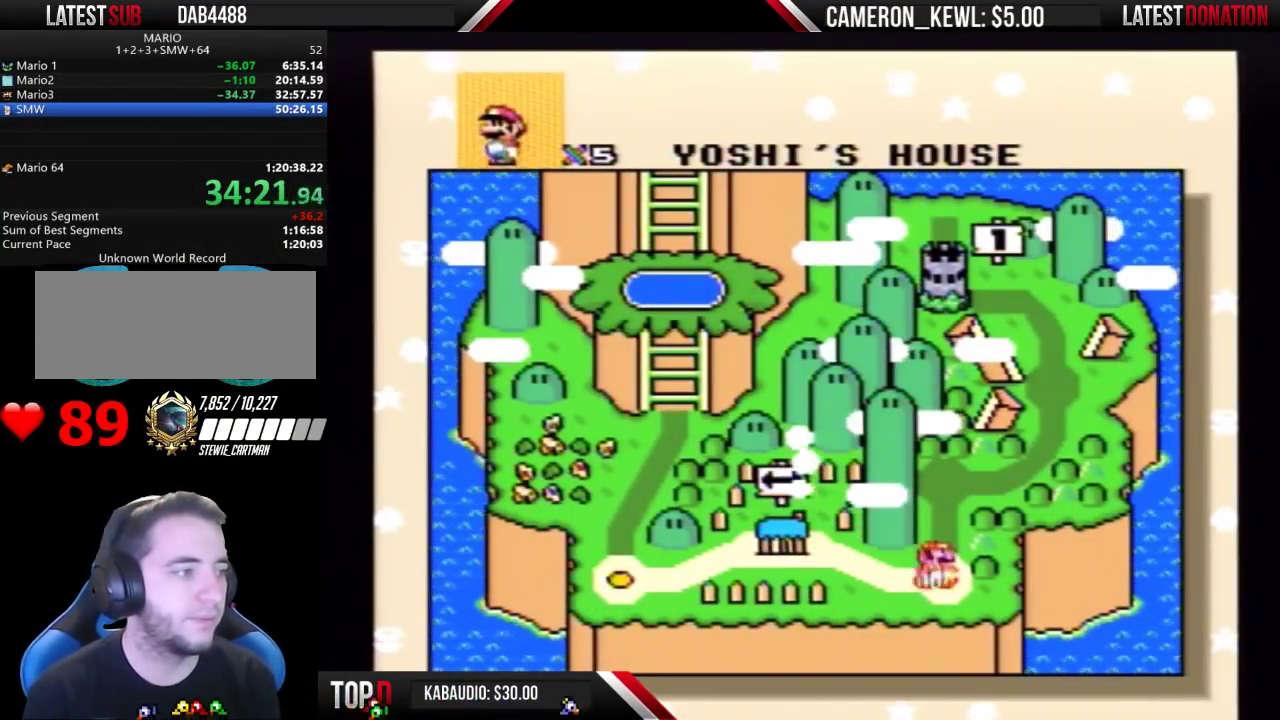
{"buttons": [], "events": []}
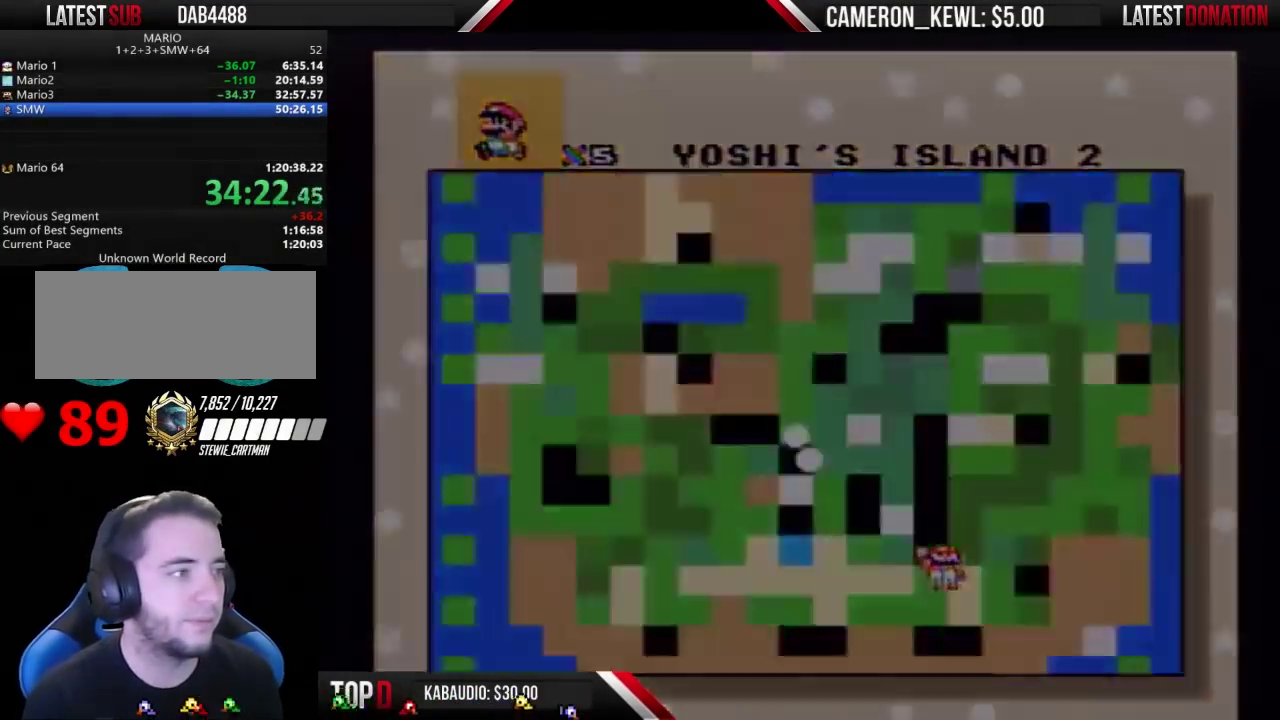
{"buttons": [], "events": []}
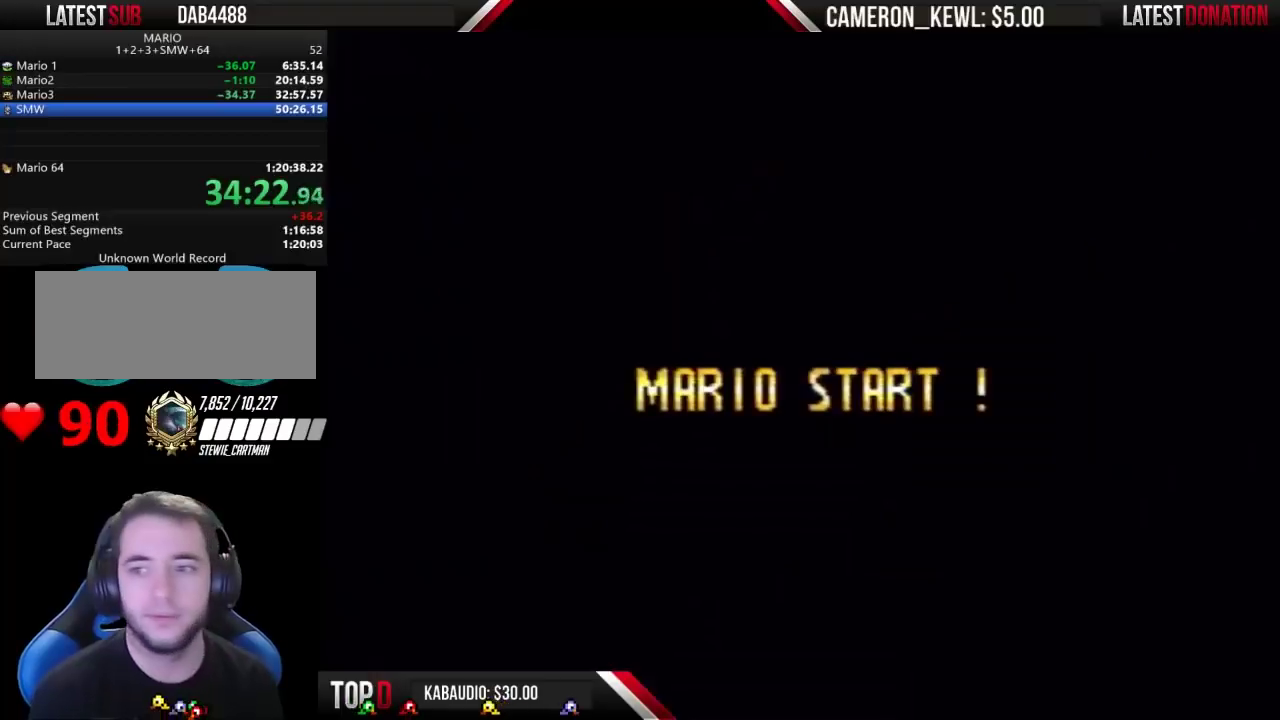
{"buttons": [], "events": []}
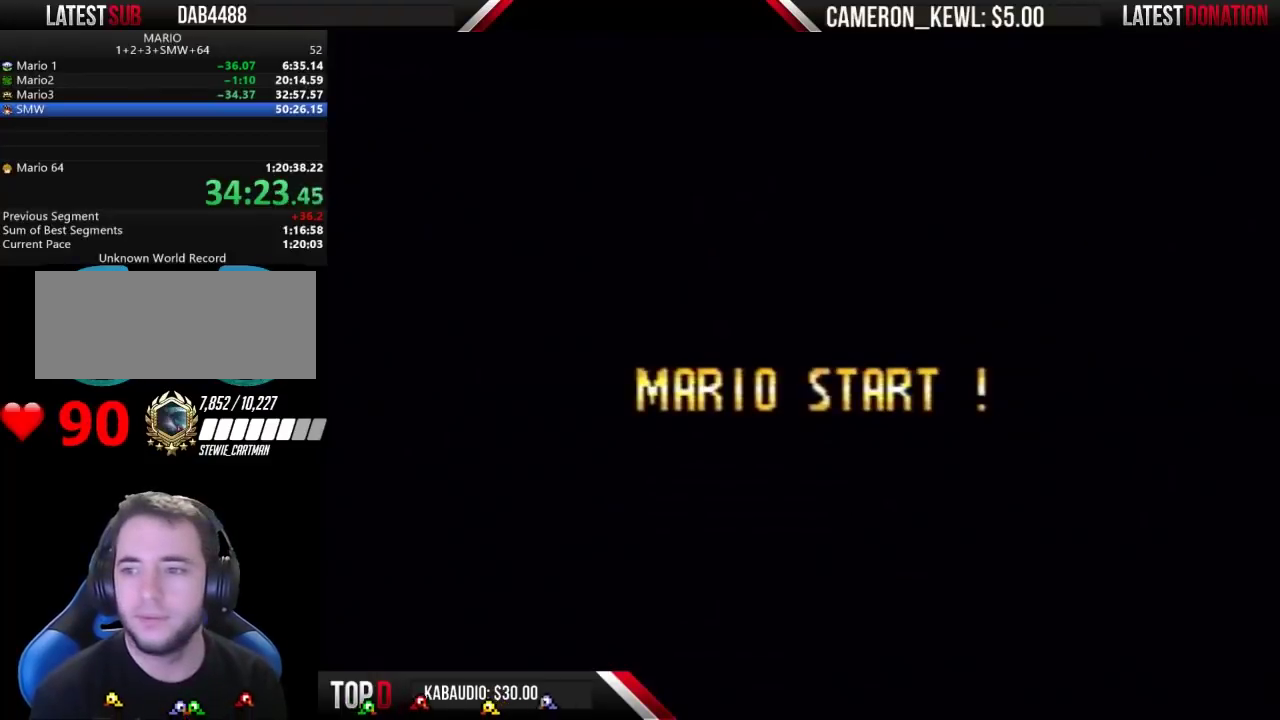
{"buttons": [], "events": []}
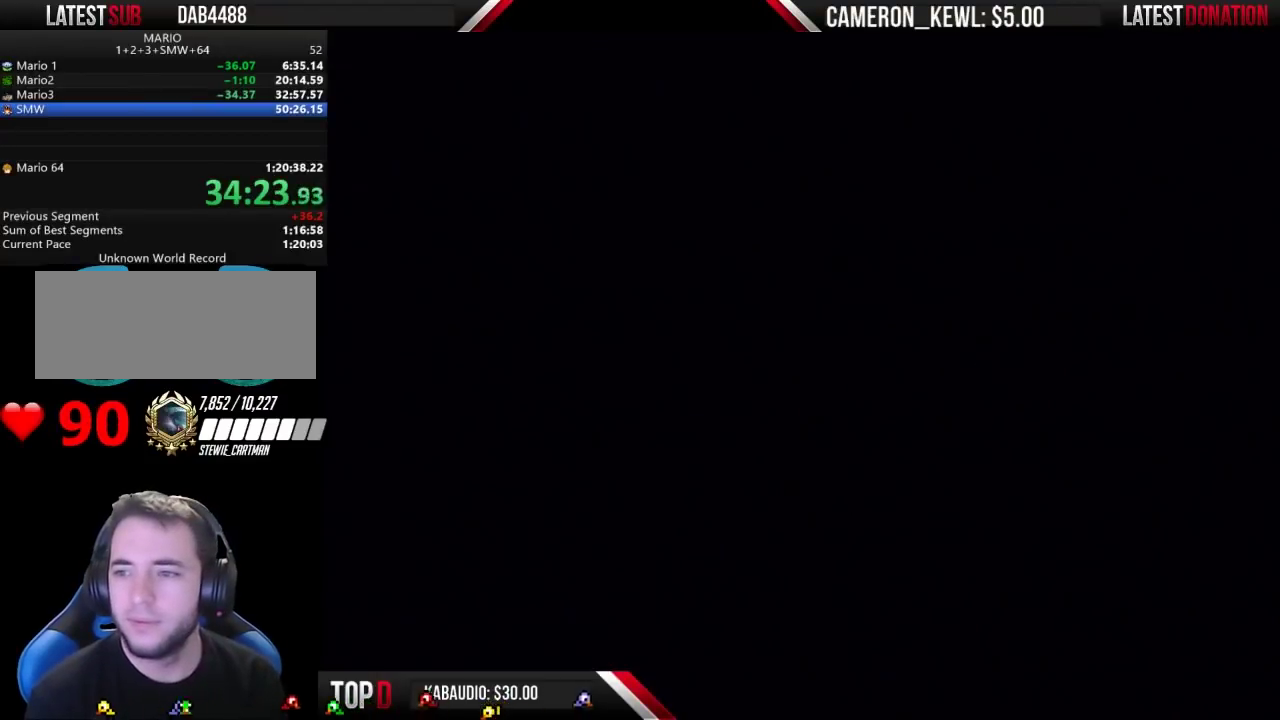
{"buttons": ["DPAD_RIGHT"], "events": [[467, "DPAD_RIGHT", "down"]]}
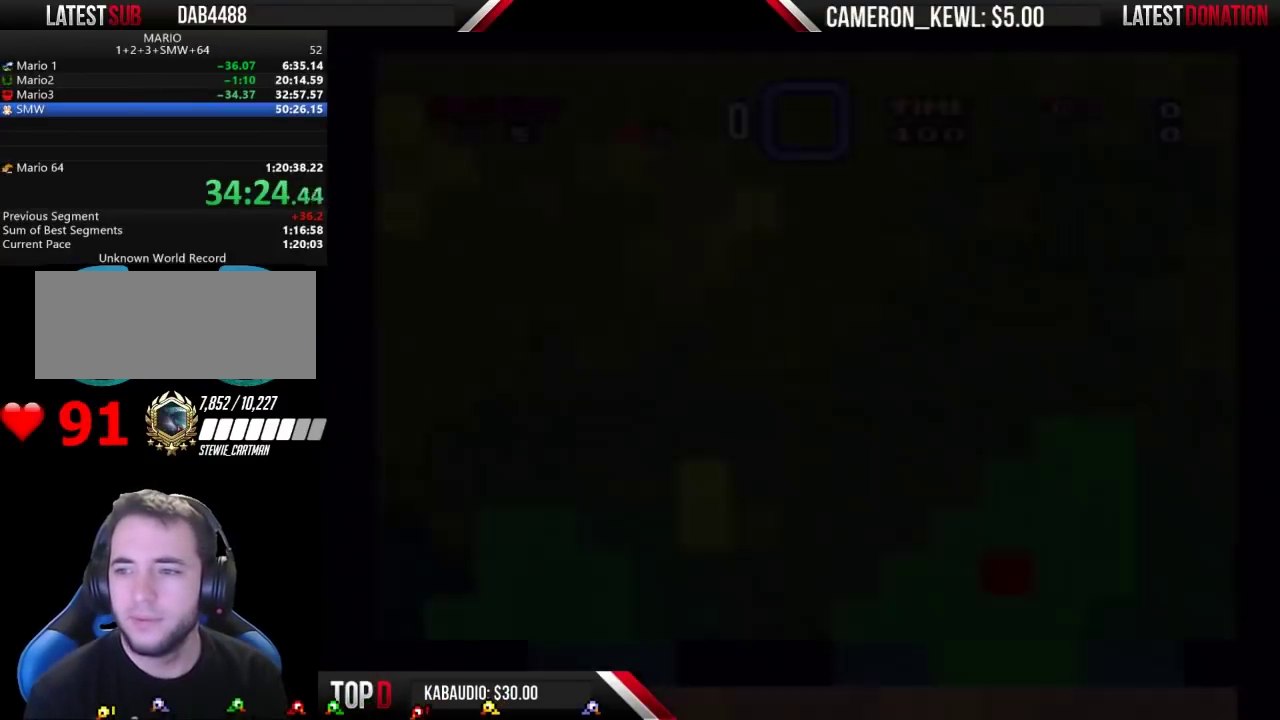
{"buttons": ["DPAD_RIGHT"], "events": []}
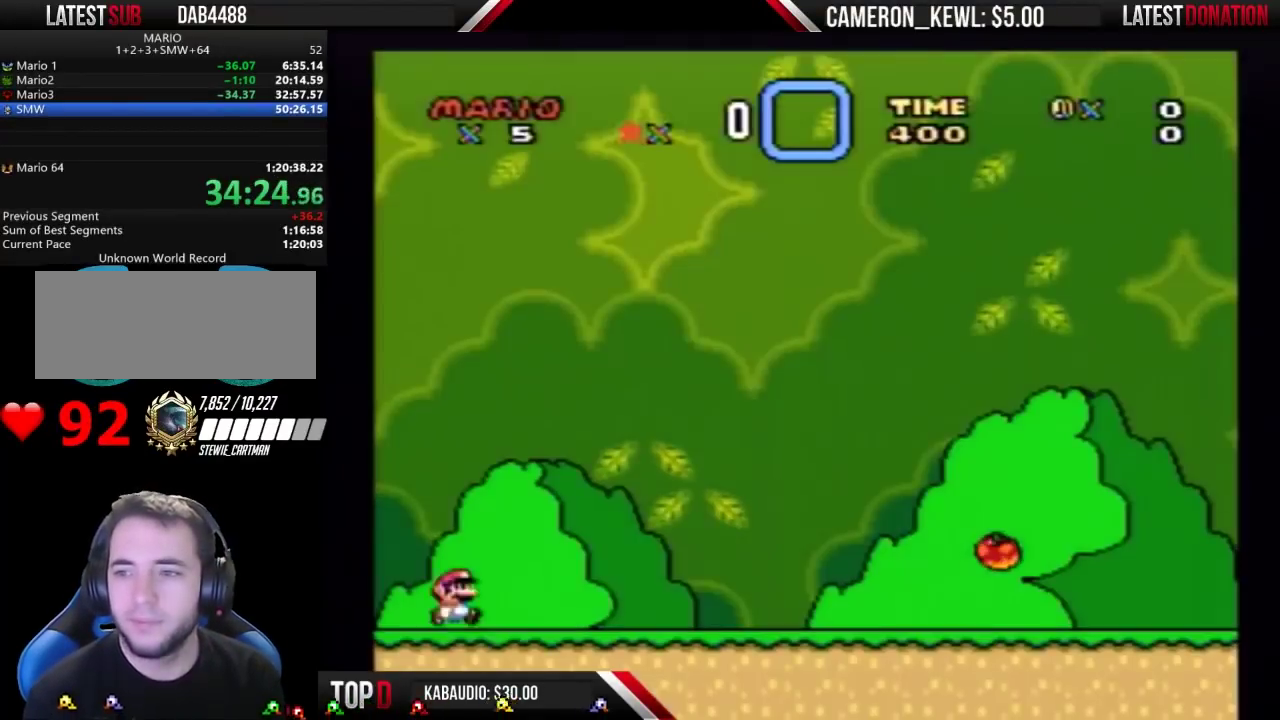
{"buttons": ["DPAD_RIGHT"], "events": []}
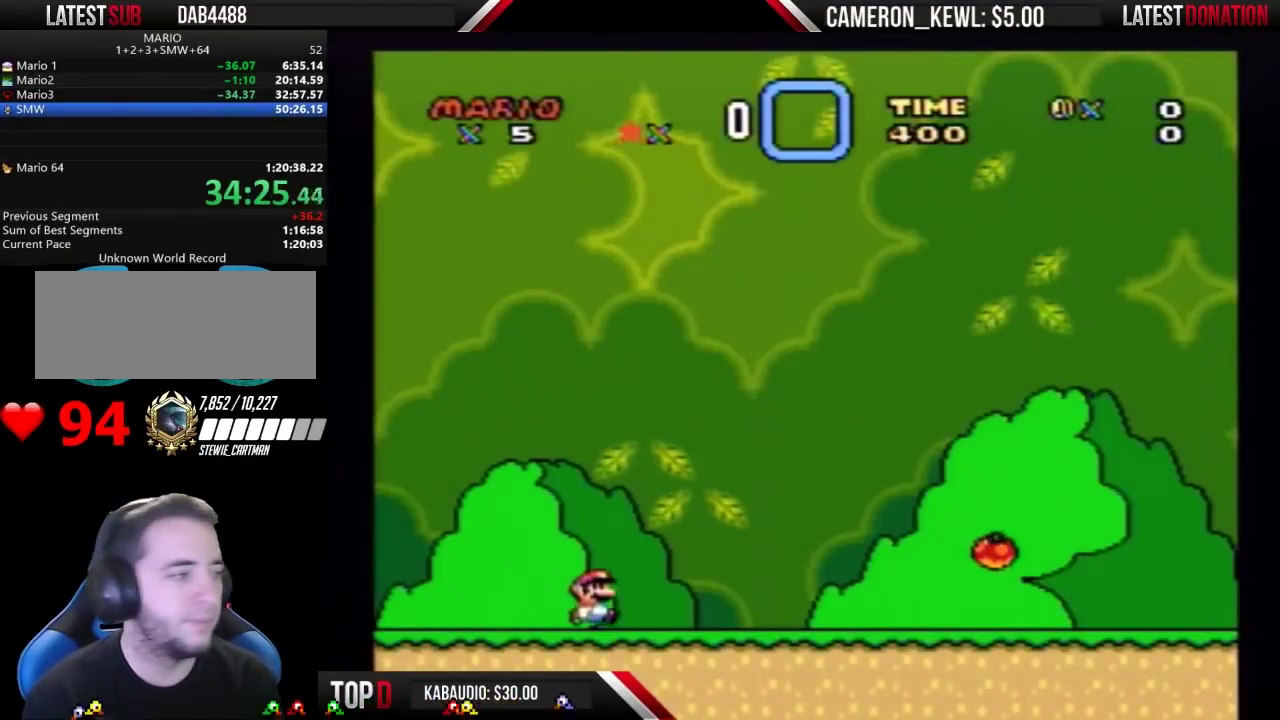
{"buttons": ["DPAD_RIGHT"], "events": []}
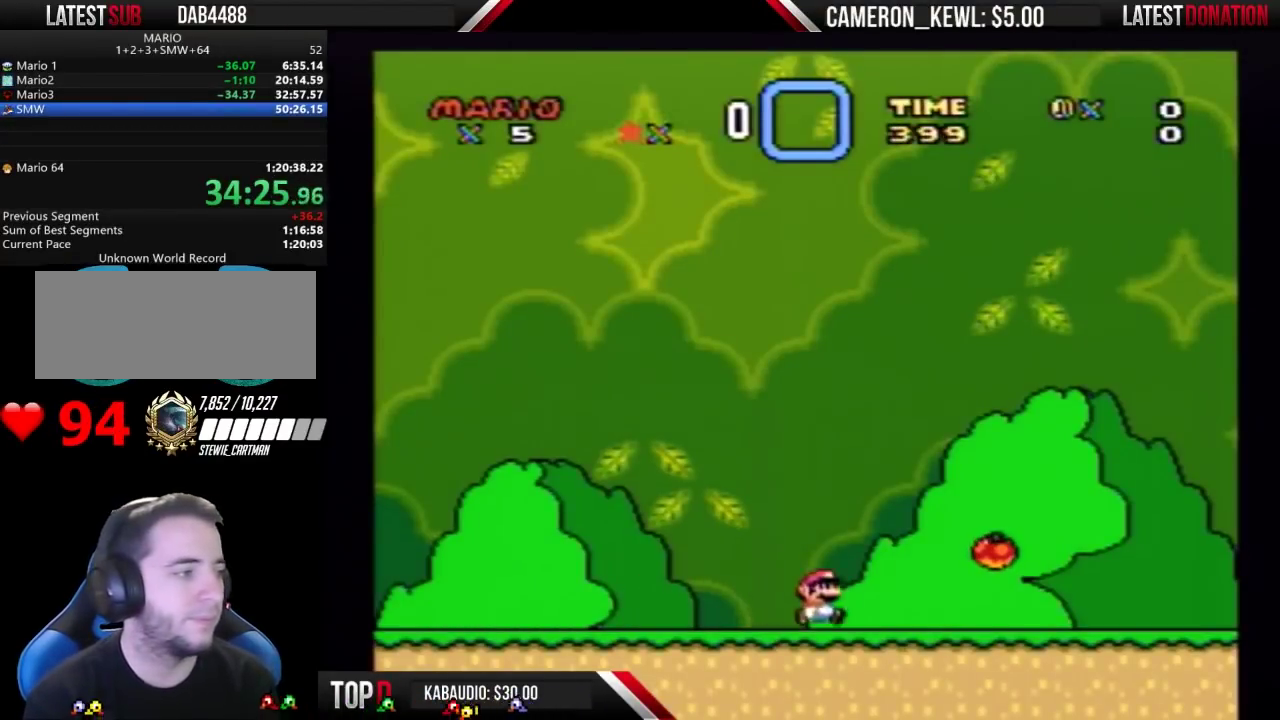
{"buttons": ["DPAD_RIGHT"], "events": []}
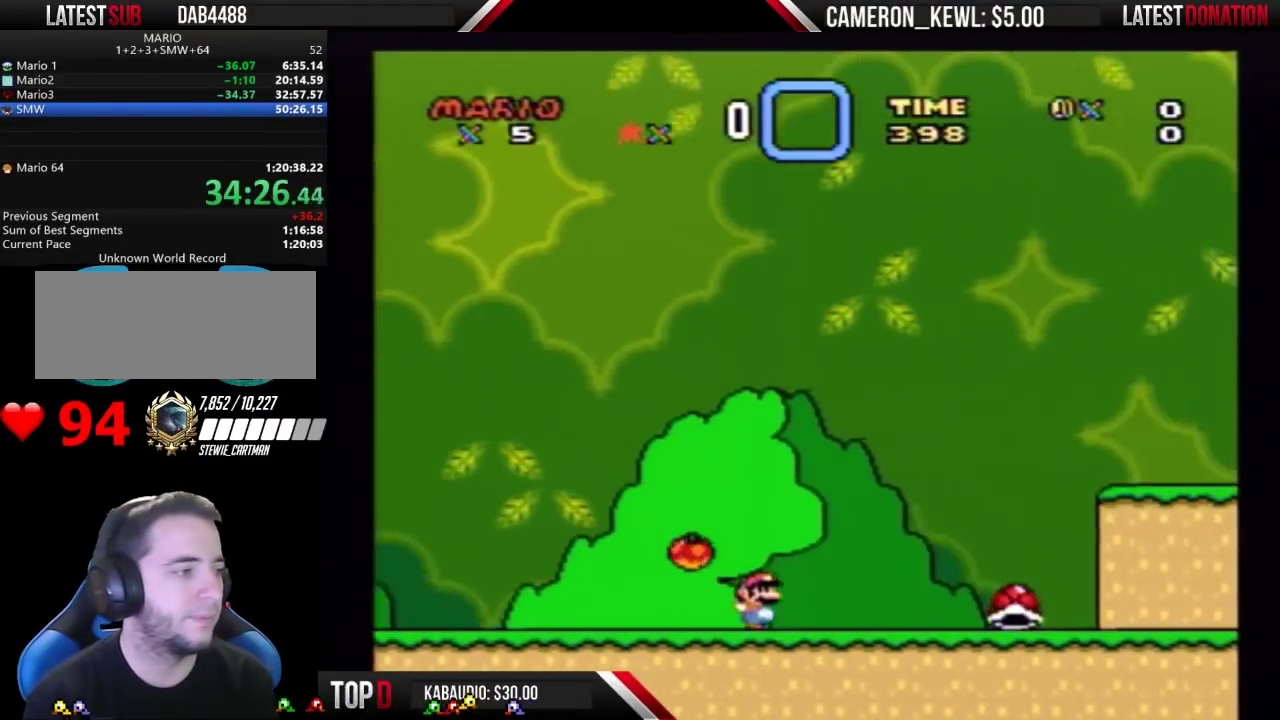
{"buttons": ["DPAD_RIGHT"], "events": []}
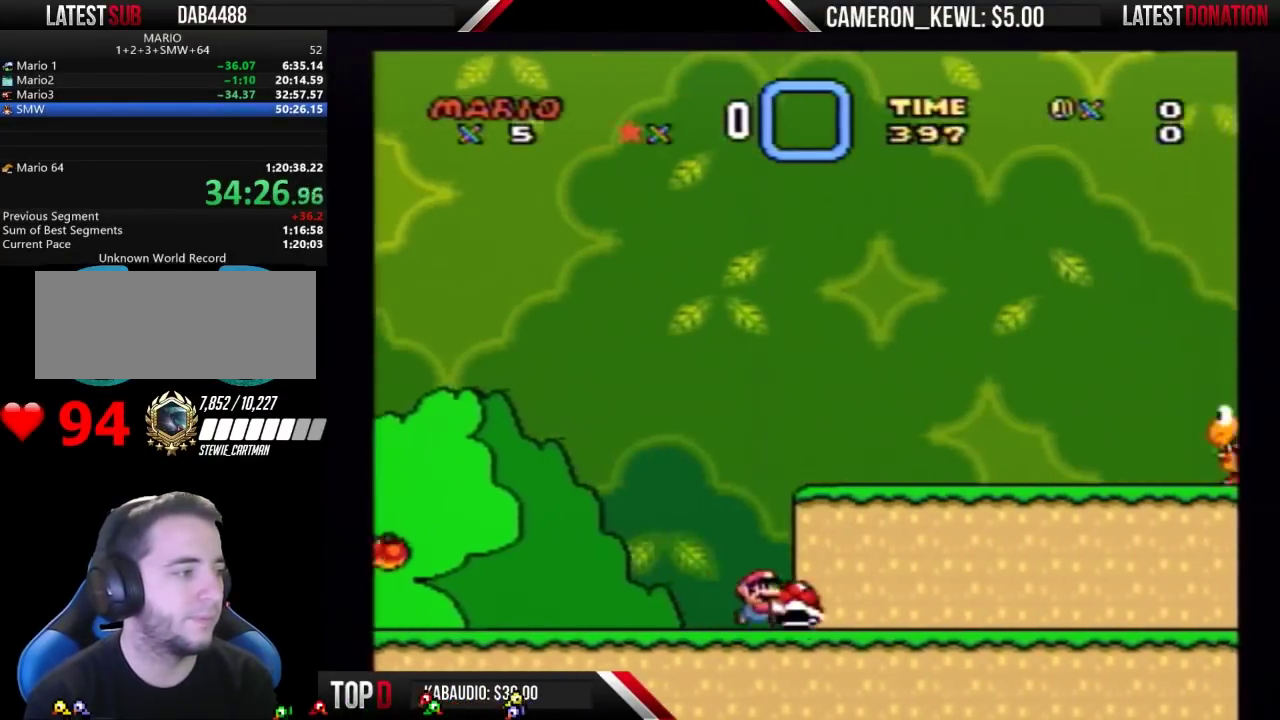
{"buttons": ["DPAD_RIGHT"], "events": []}
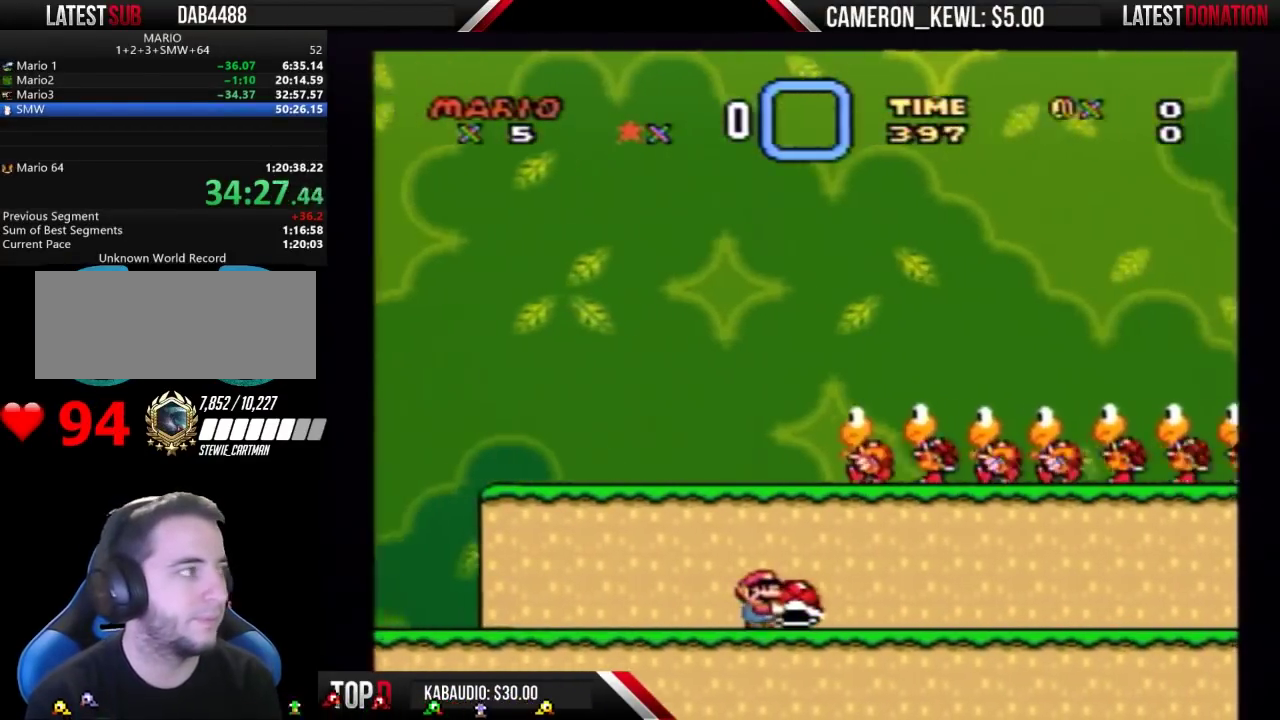
{"buttons": ["DPAD_RIGHT"], "events": []}
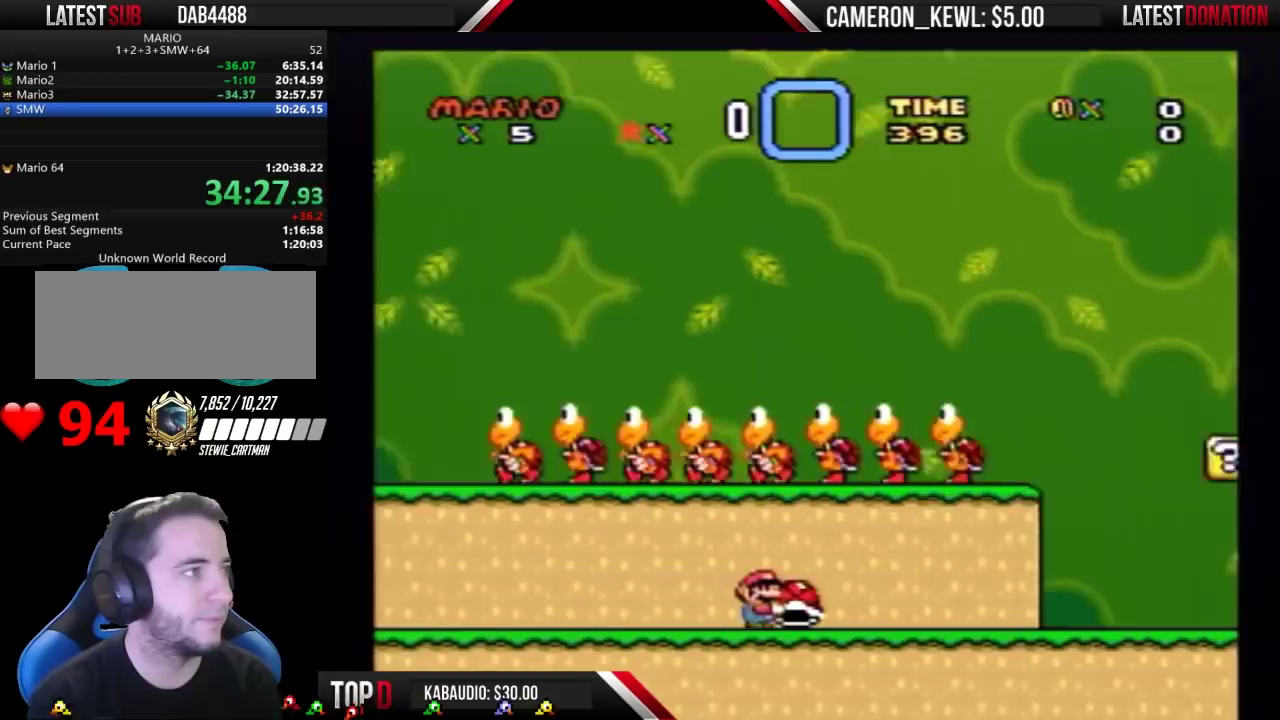
{"buttons": ["DPAD_RIGHT"], "events": []}
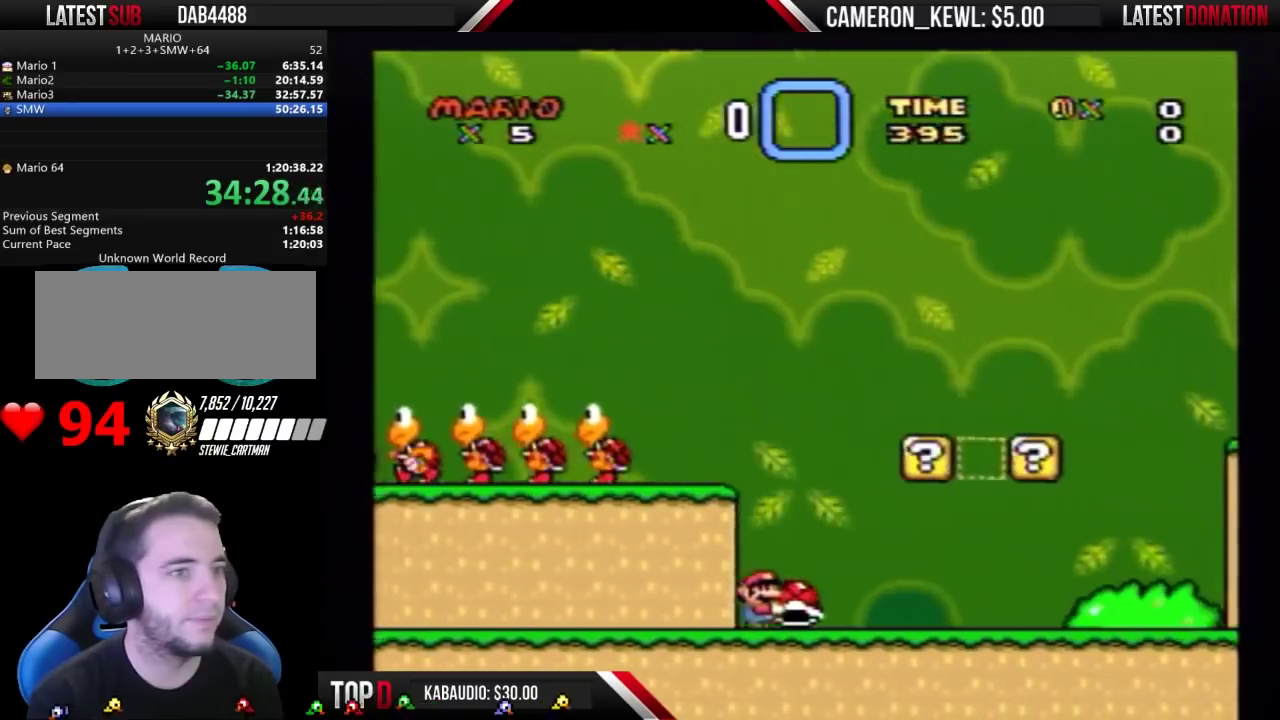
{"buttons": ["DPAD_RIGHT"], "events": []}
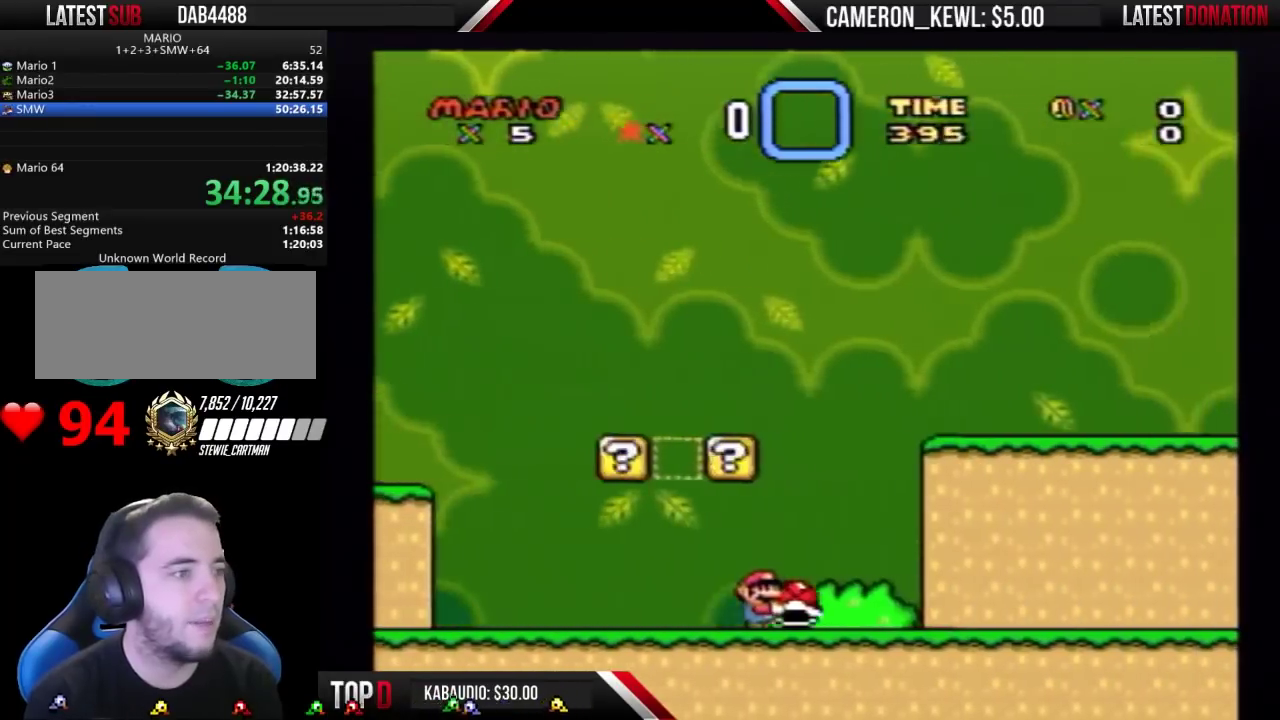
{"buttons": ["DPAD_RIGHT"], "events": []}
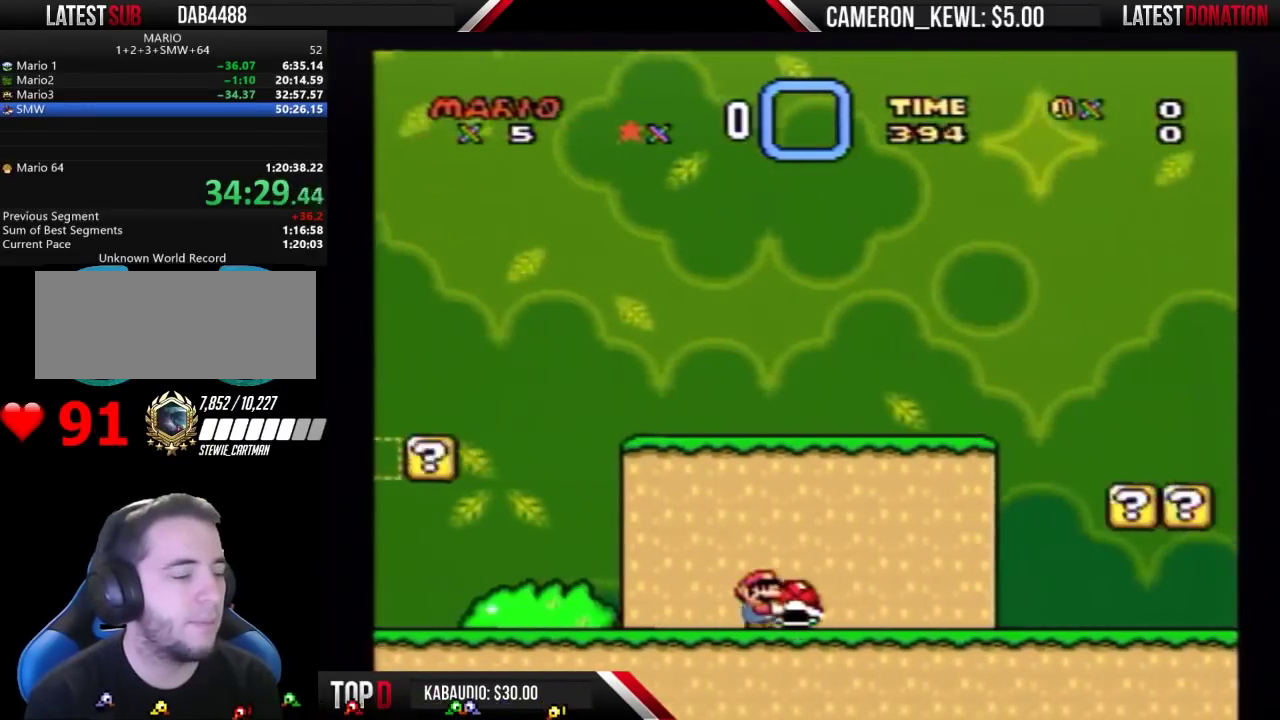
{"buttons": ["DPAD_RIGHT"], "events": []}
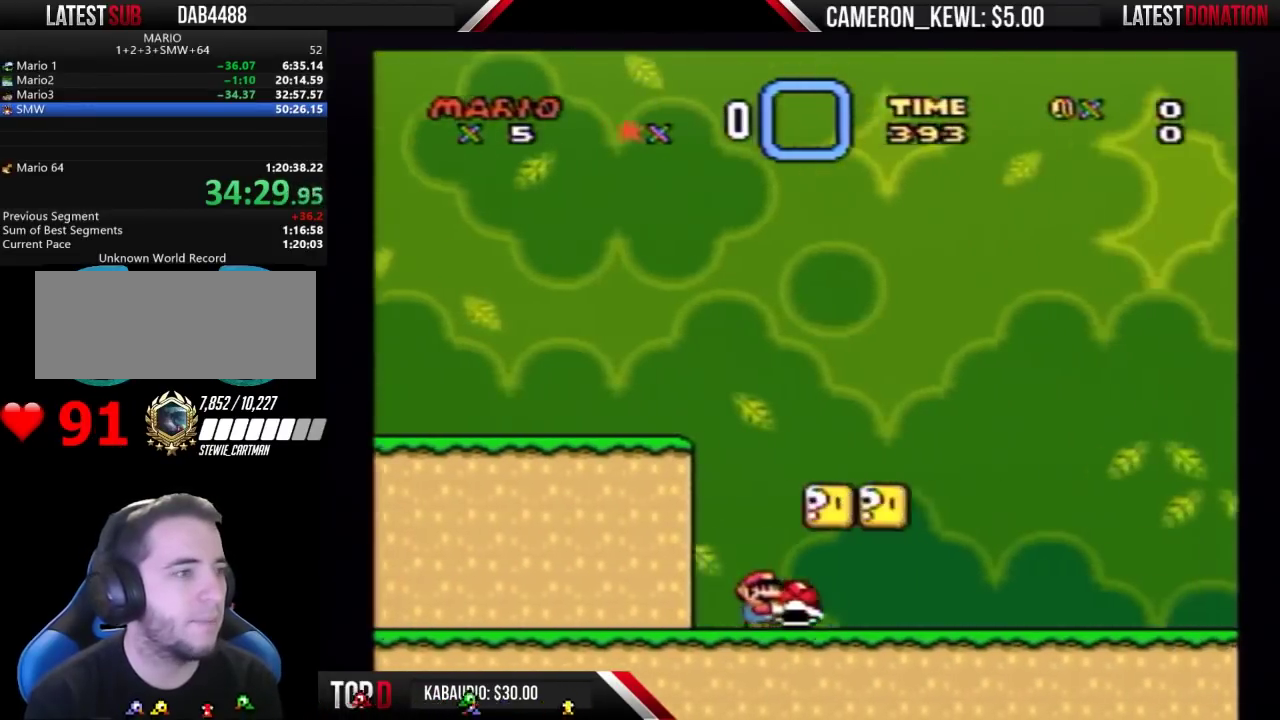
{"buttons": ["DPAD_RIGHT"], "events": []}
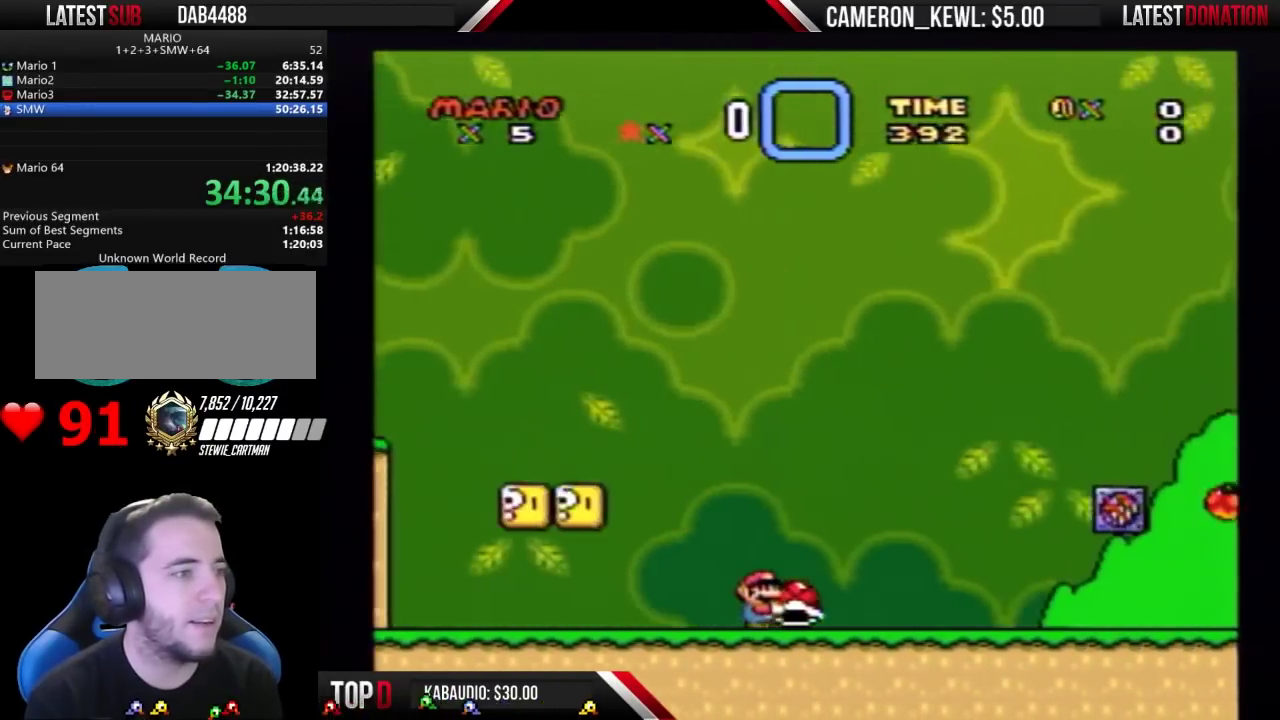
{"buttons": ["DPAD_RIGHT"], "events": []}
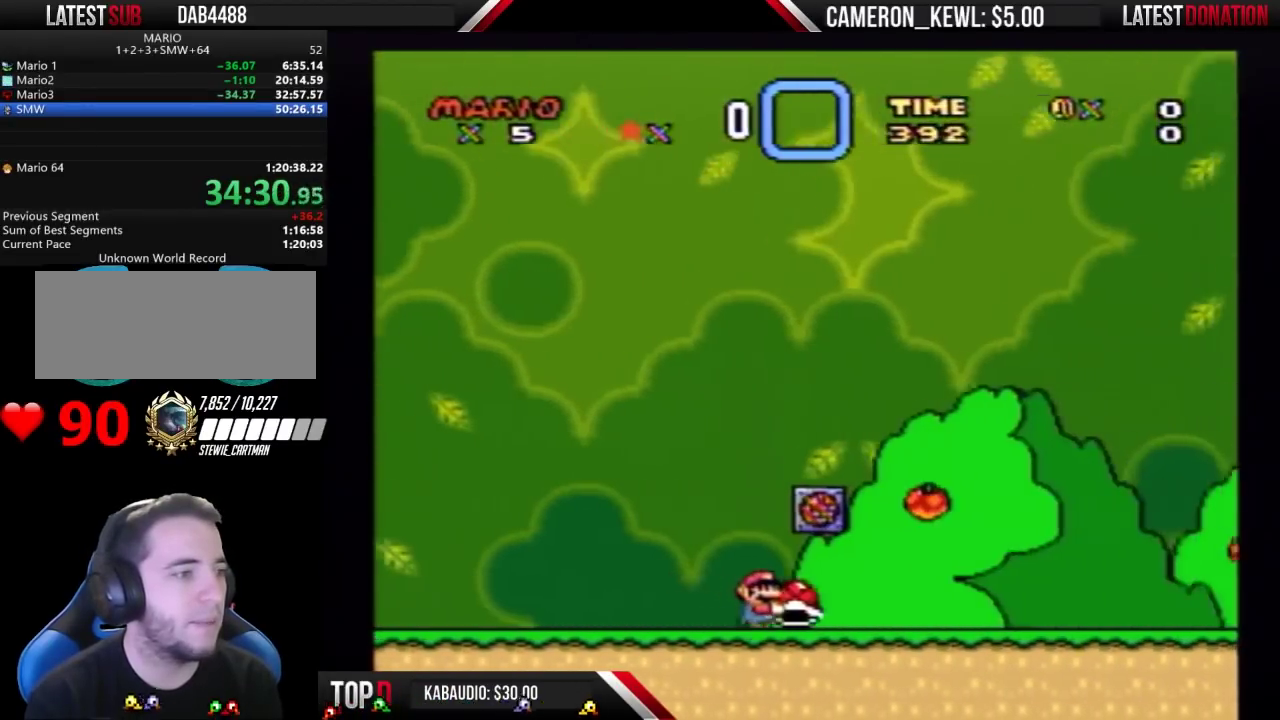
{"buttons": ["DPAD_RIGHT"], "events": []}
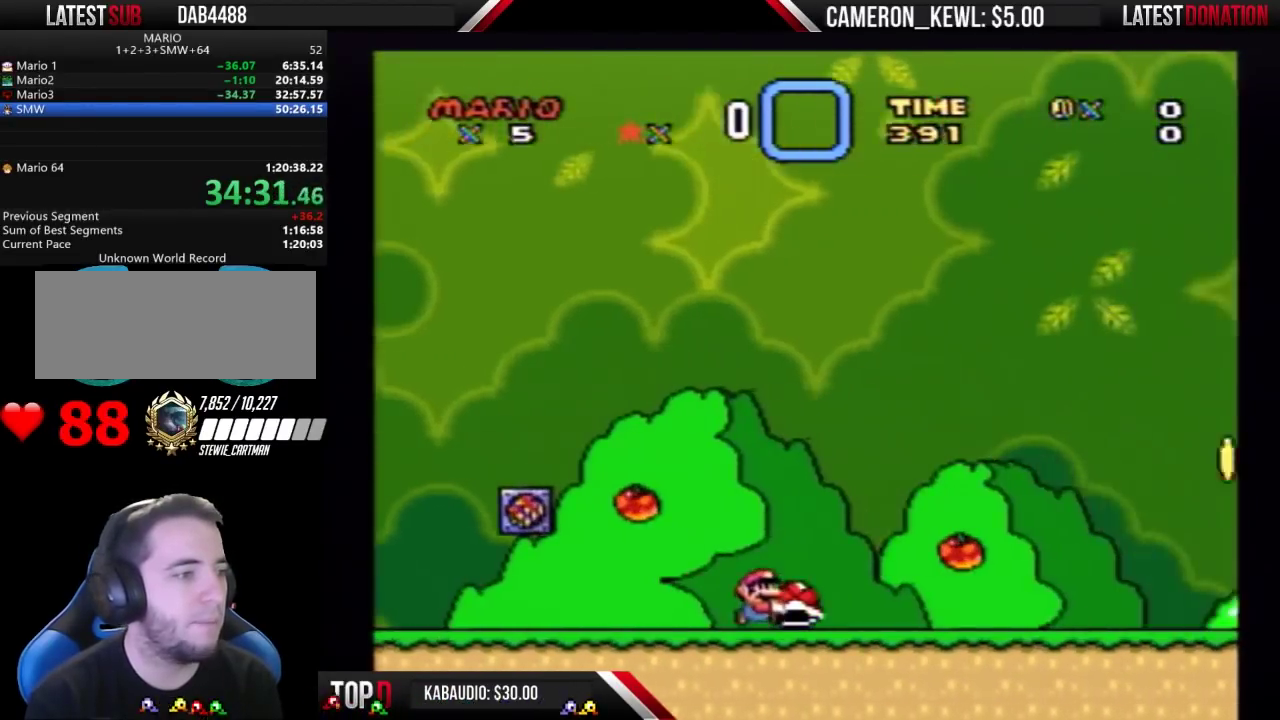
{"buttons": ["DPAD_RIGHT"], "events": []}
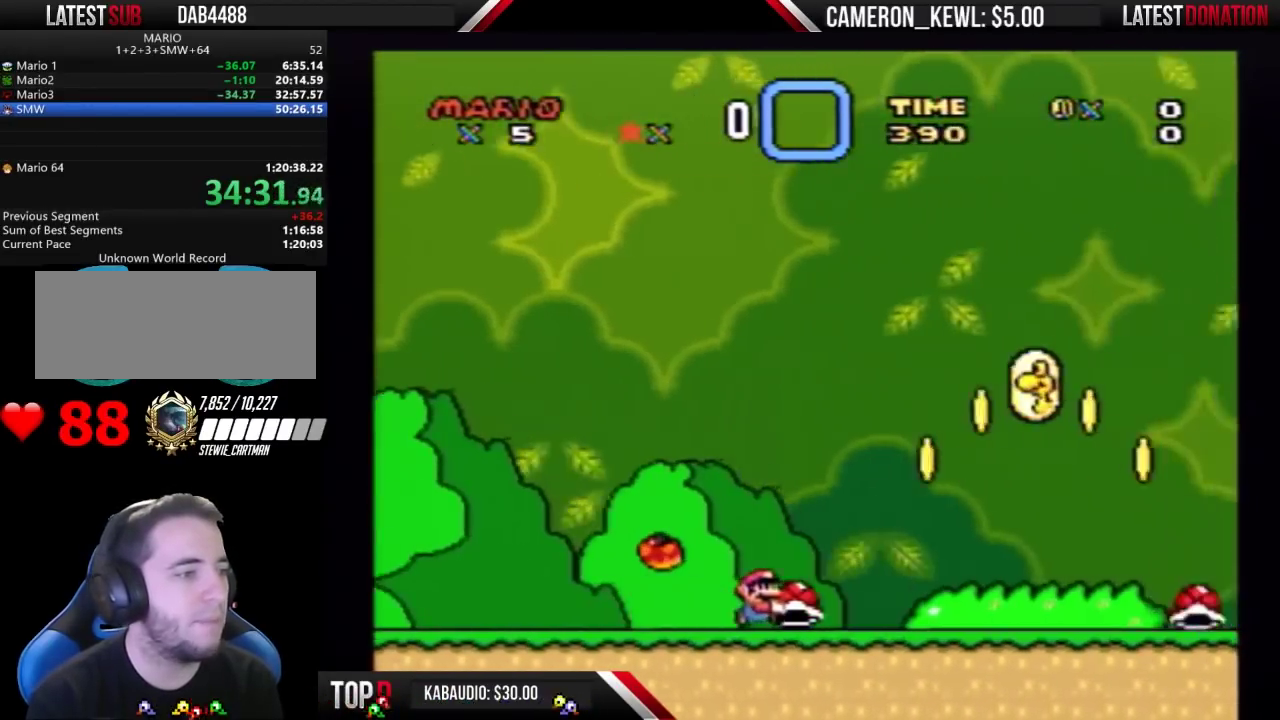
{"buttons": ["DPAD_RIGHT"], "events": []}
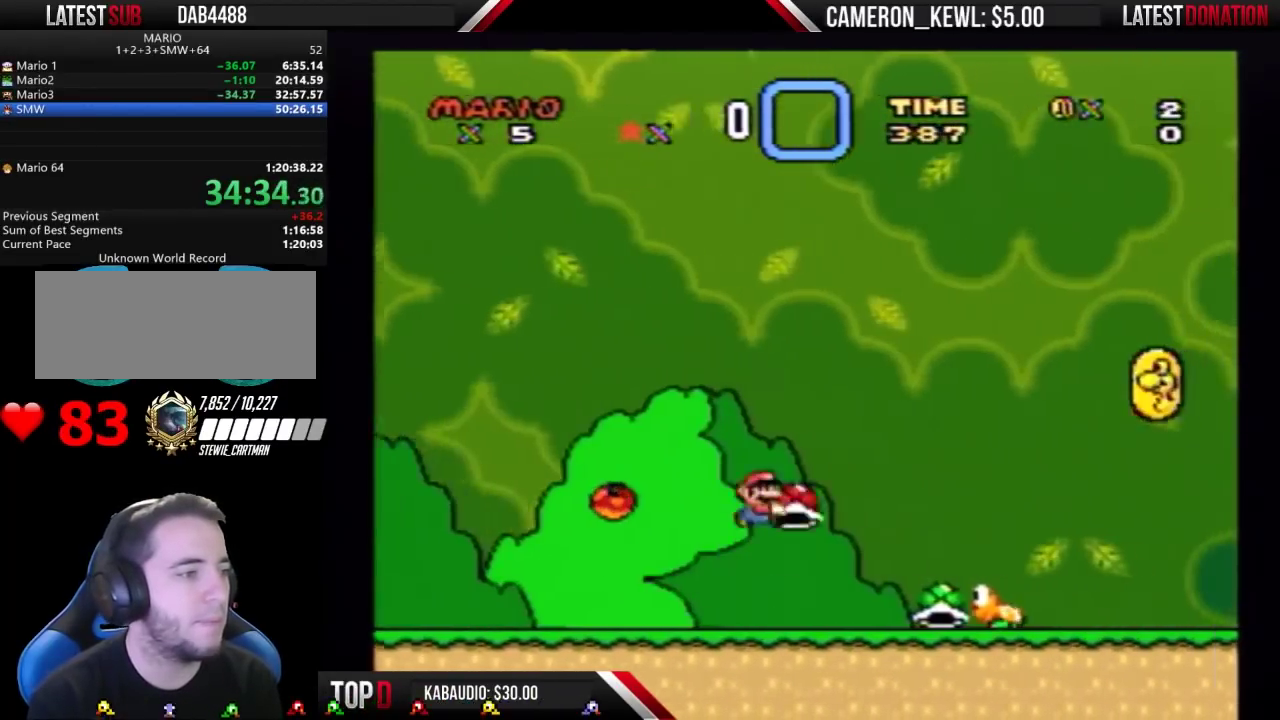
{"buttons": ["DPAD_RIGHT"], "events": []}
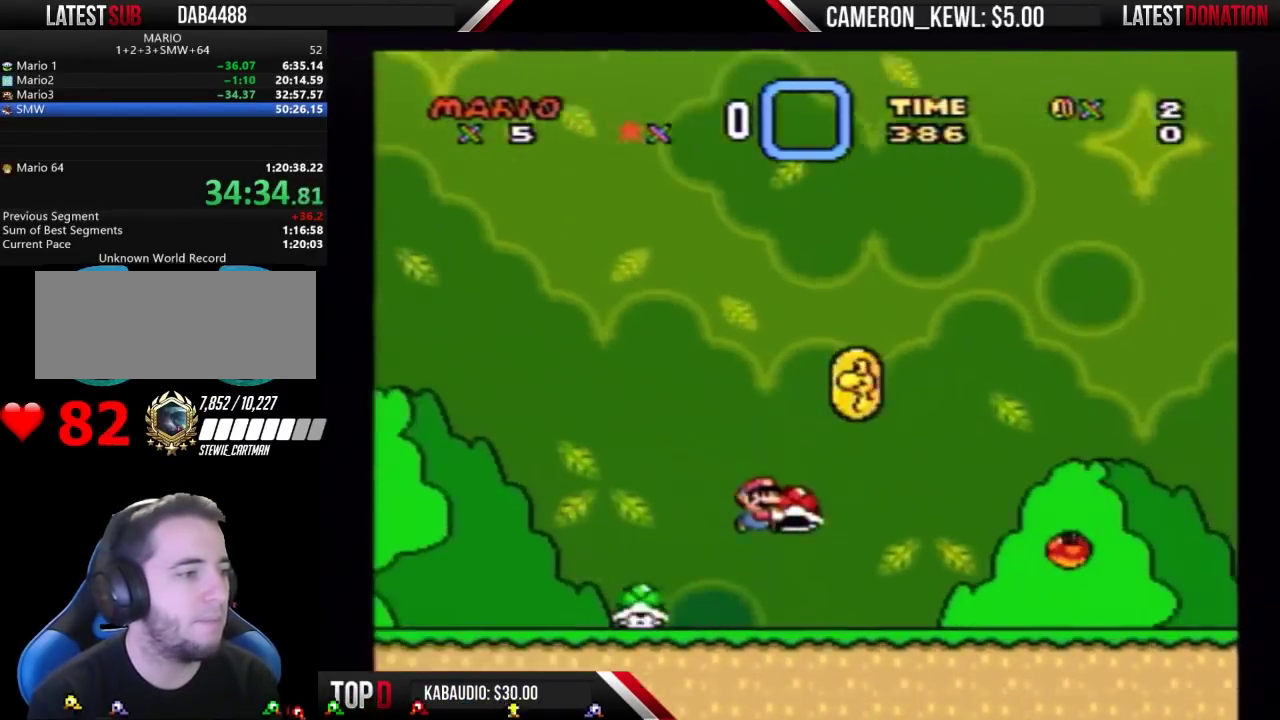
{"buttons": ["DPAD_RIGHT"], "events": []}
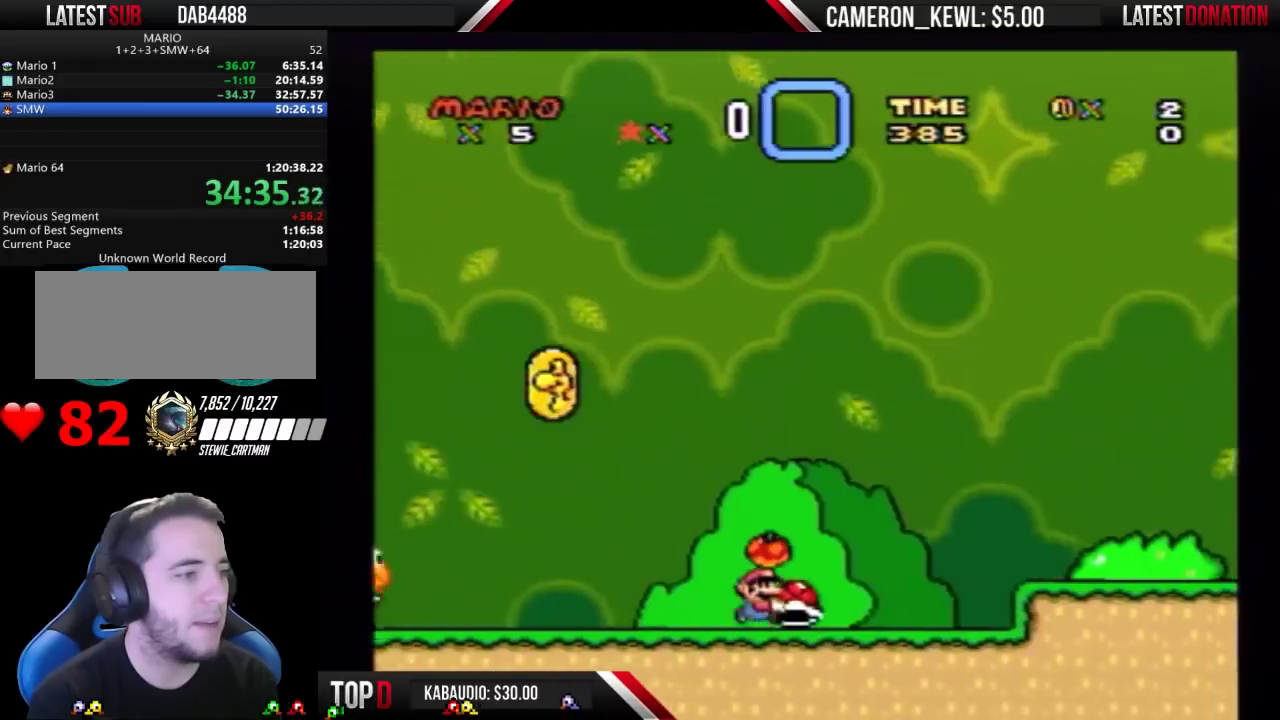
{"buttons": ["DPAD_RIGHT"], "events": []}
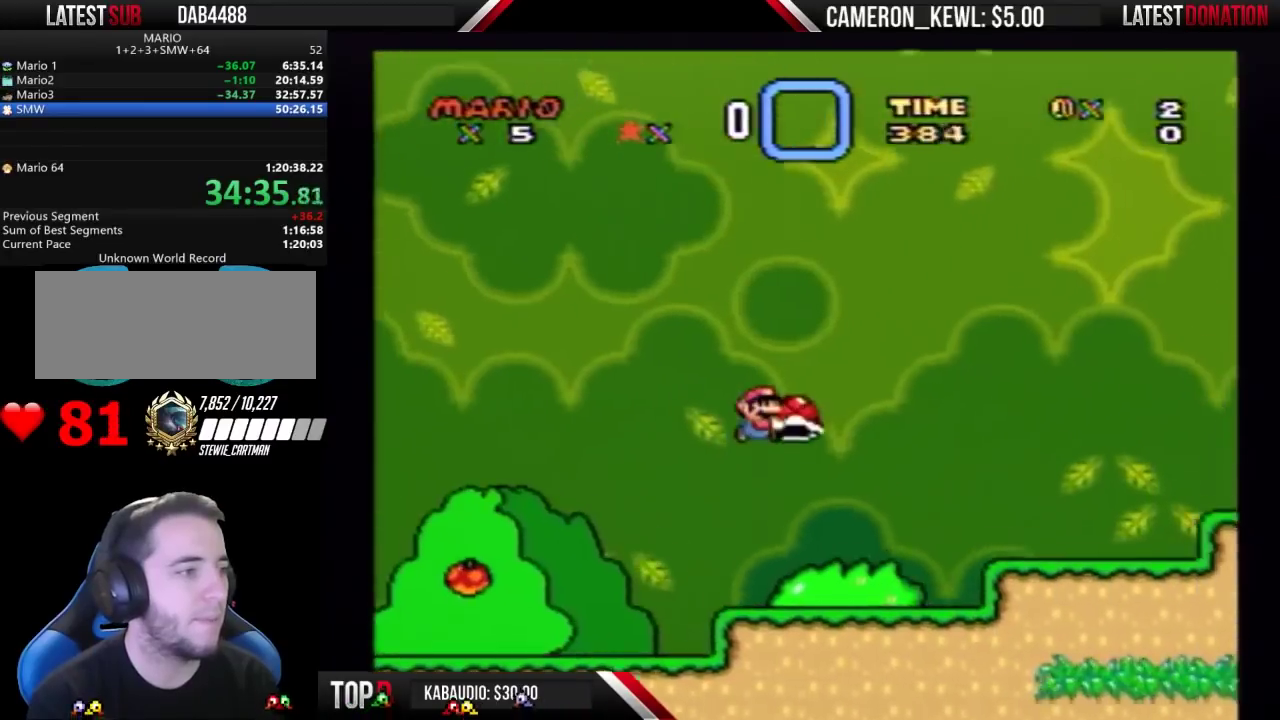
{"buttons": ["DPAD_RIGHT"], "events": []}
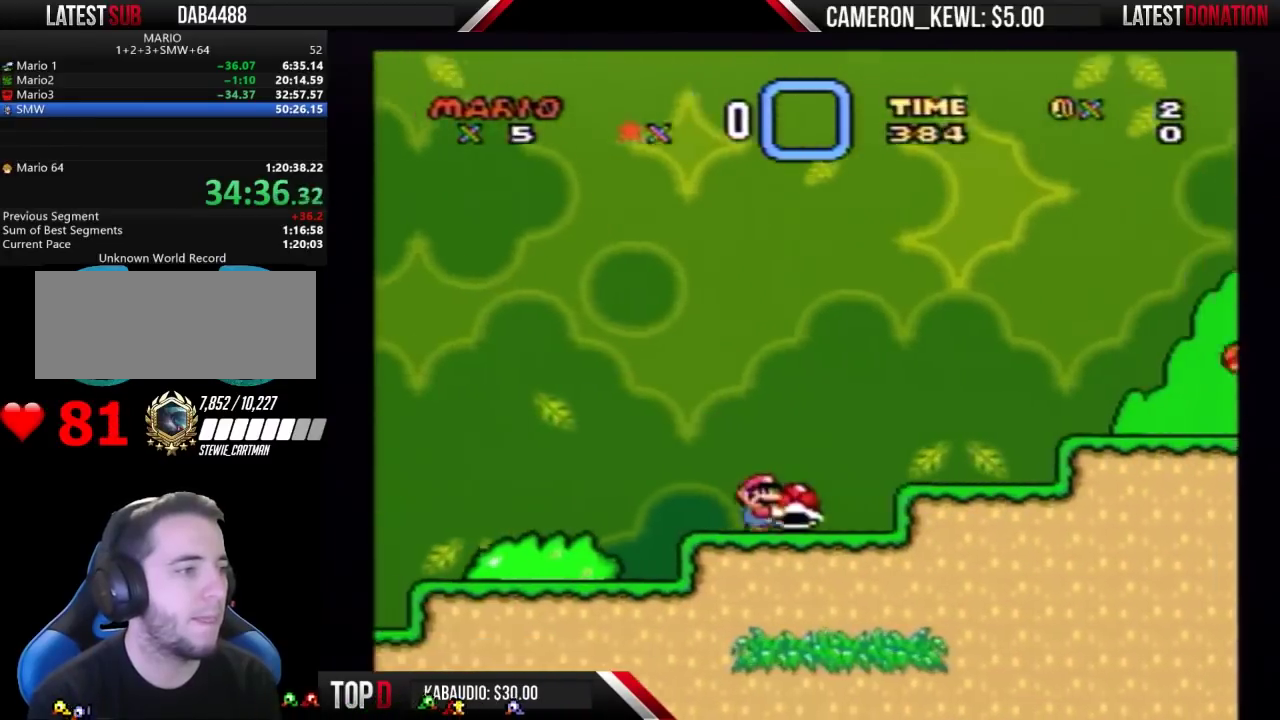
{"buttons": ["DPAD_RIGHT"], "events": []}